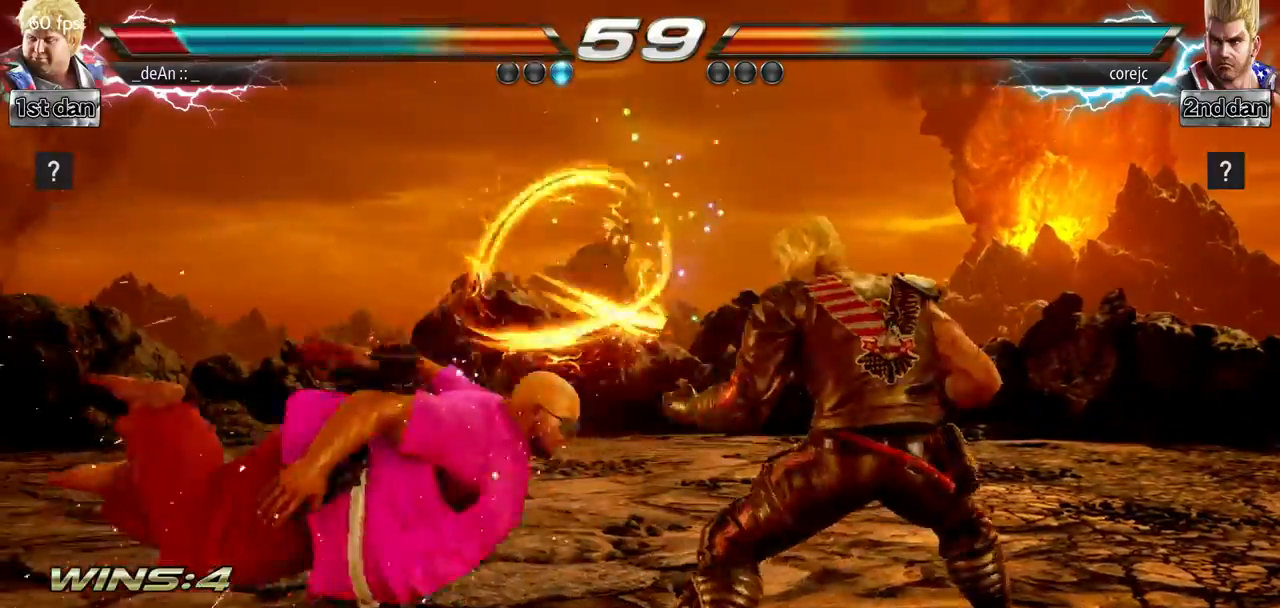
Gameplay with a controller (arcade stick); each line is a JSON object with the inputs held at the frame after it. "events" lists button and stick changes between this image and that frame as [ms after this image, input, new state], when the widget could be followed in between. Not read: L3 R3.
{"buttons": [], "left_stick": "left", "events": [[334, "SQUARE", "down"], [434, "SQUARE", "up"]]}
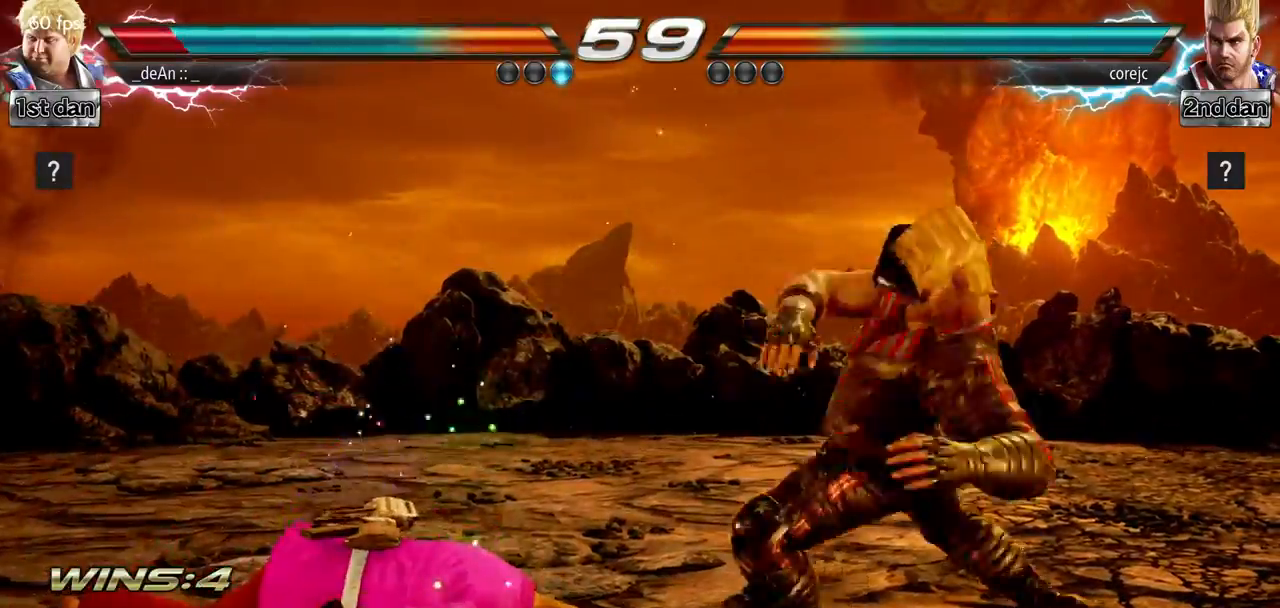
{"buttons": [], "left_stick": "left", "events": [[17, "SQUARE", "down"], [151, "SQUARE", "up"]]}
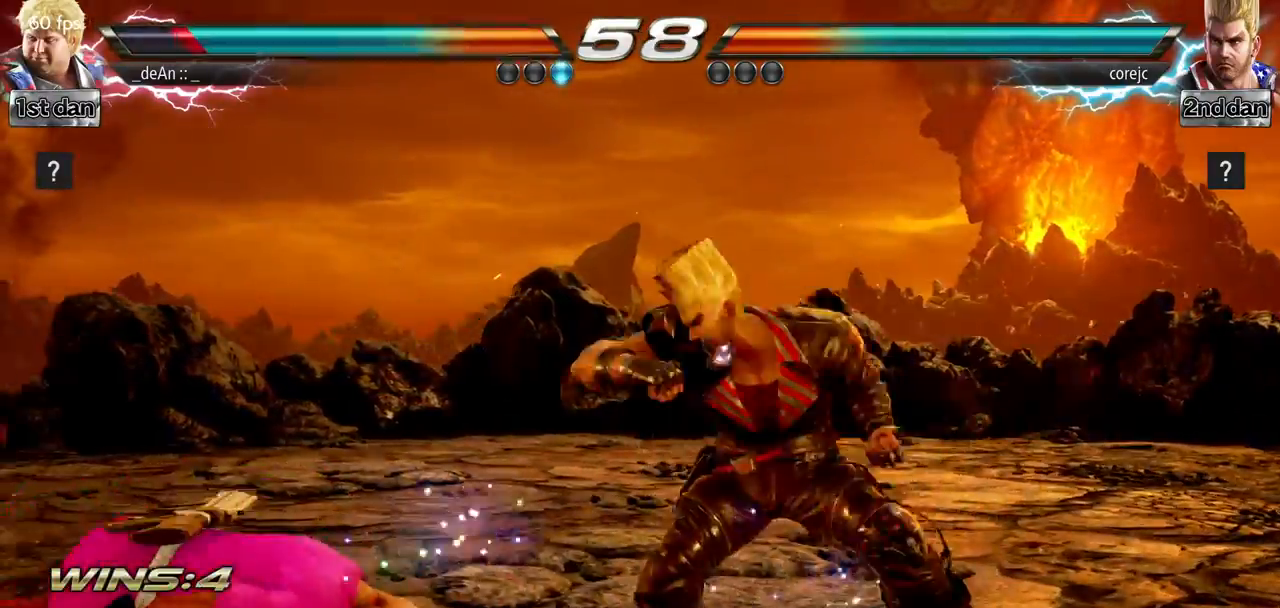
{"buttons": [], "left_stick": "left", "events": [[183, "SQUARE", "down"], [350, "SQUARE", "up"]]}
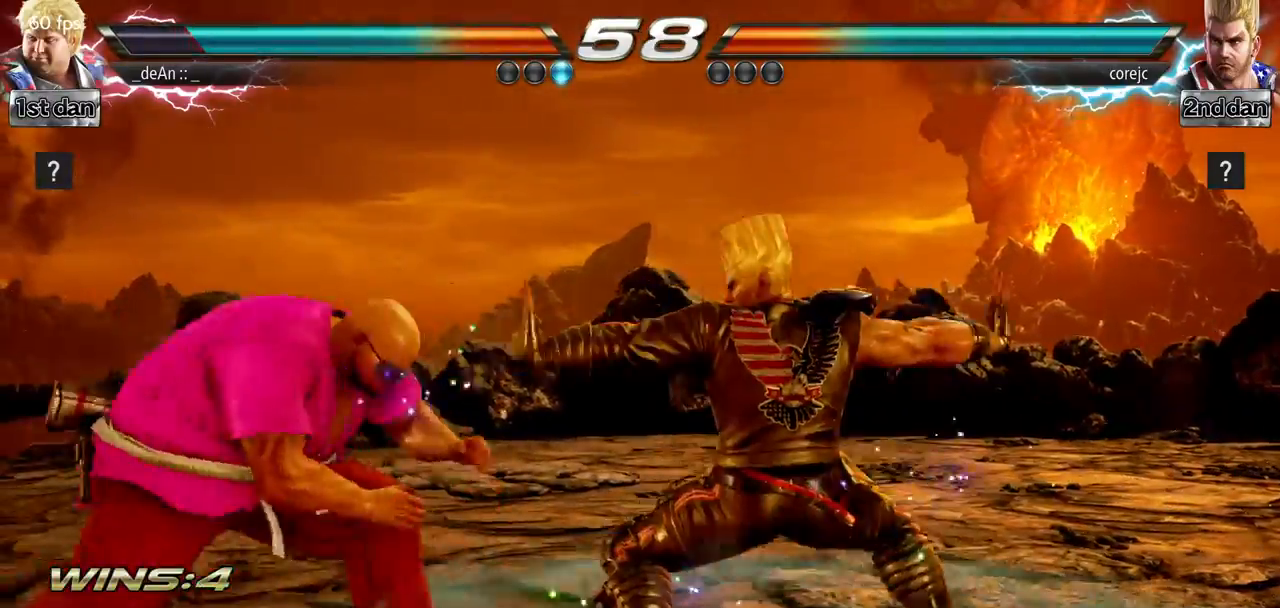
{"buttons": ["SQUARE"], "left_stick": "right", "events": [[234, "left_stick", "center"], [284, "left_stick", "right"], [501, "SQUARE", "down"]]}
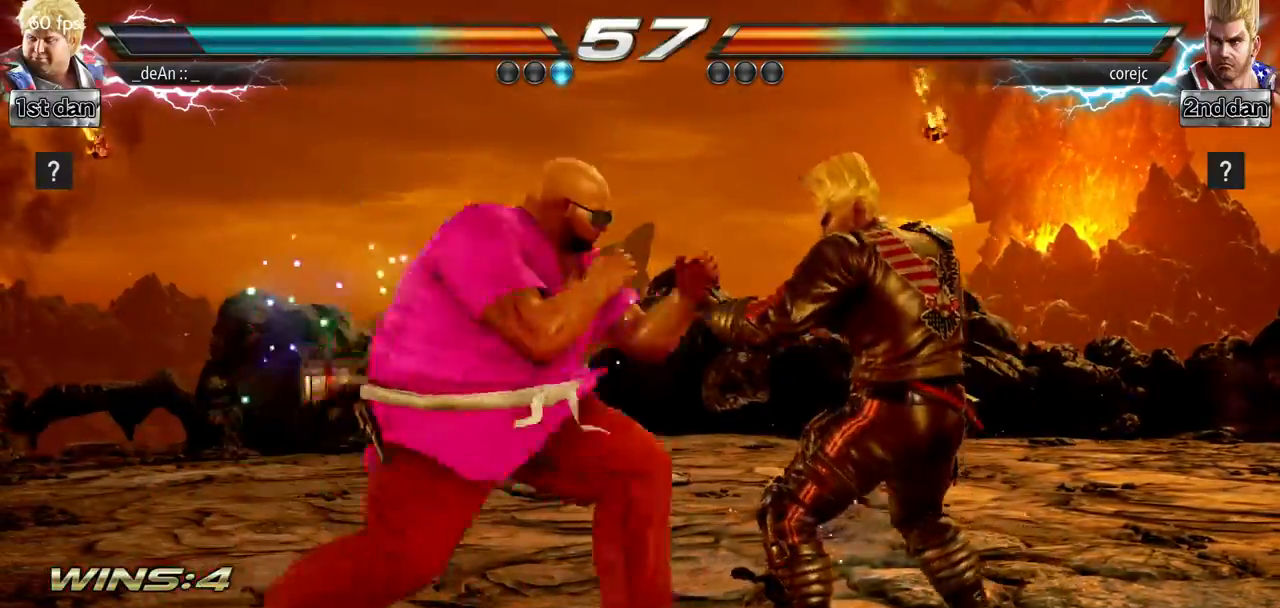
{"buttons": ["TRIANGLE"], "left_stick": "left", "events": [[67, "left_stick", "center"], [167, "SQUARE", "up"], [400, "left_stick", "left"], [484, "TRIANGLE", "down"]]}
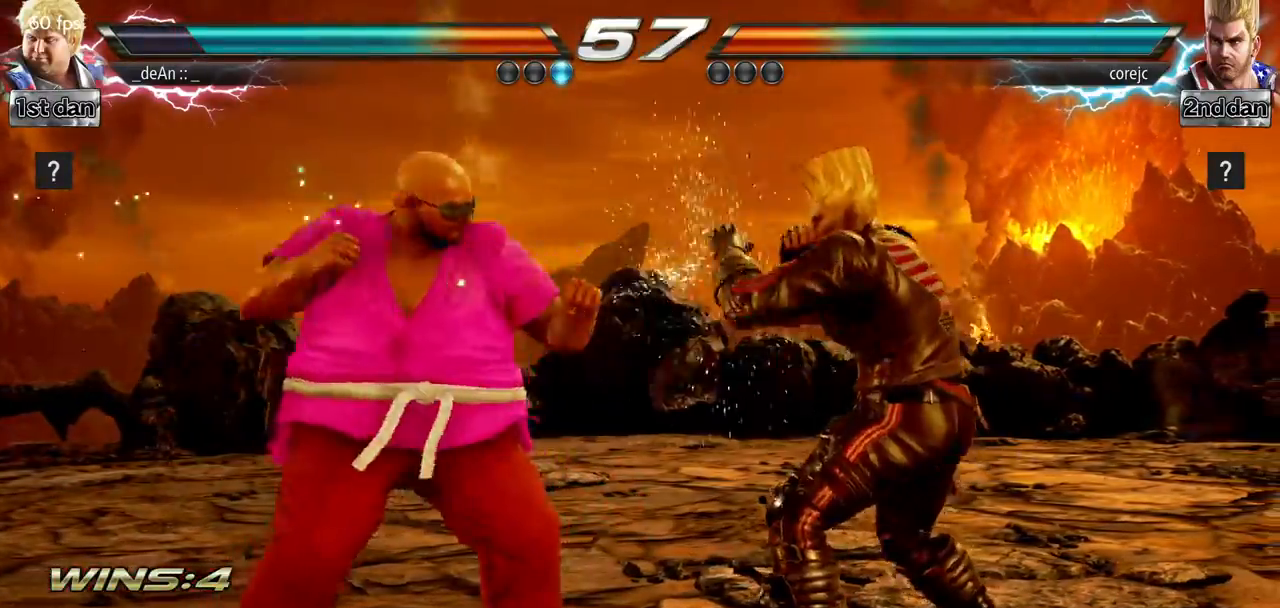
{"buttons": [], "left_stick": "center", "events": [[84, "TRIANGLE", "up"], [217, "left_stick", "center"]]}
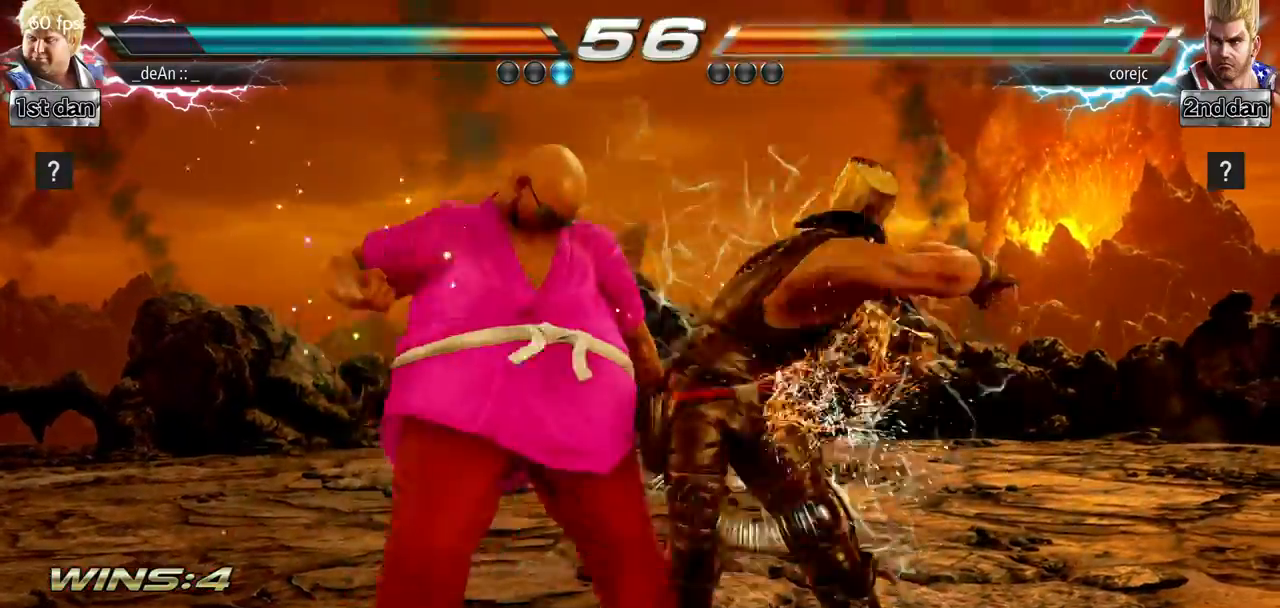
{"buttons": [], "left_stick": "left", "events": [[183, "left_stick", "left"]]}
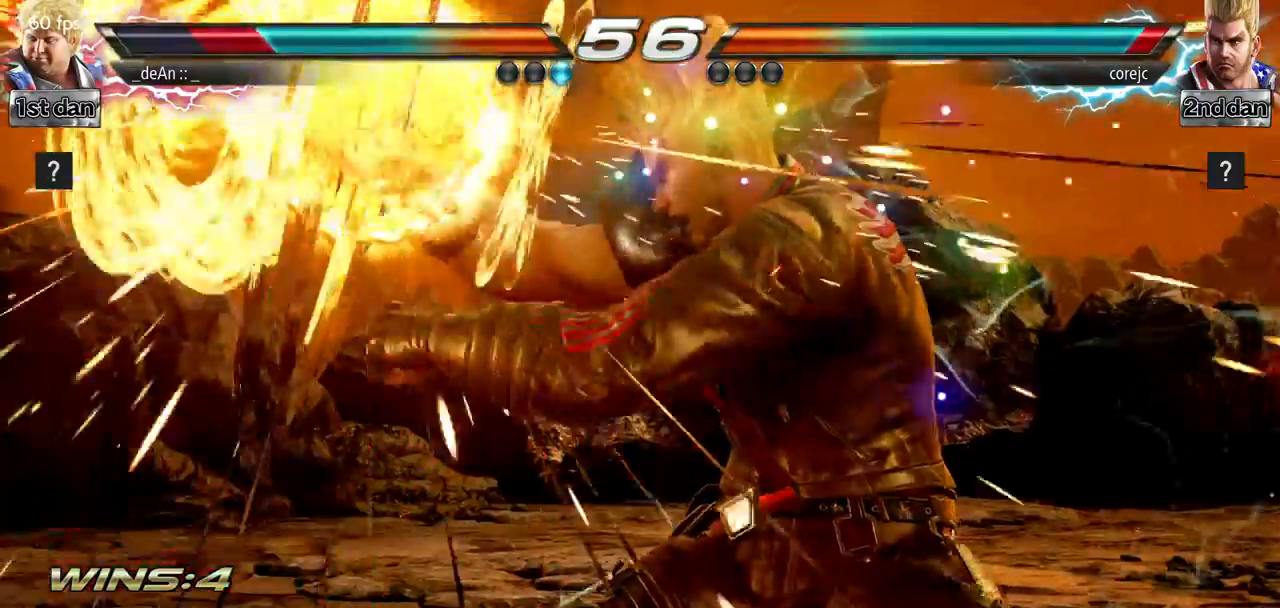
{"buttons": ["SQUARE"], "left_stick": "left", "events": [[468, "SQUARE", "down"]]}